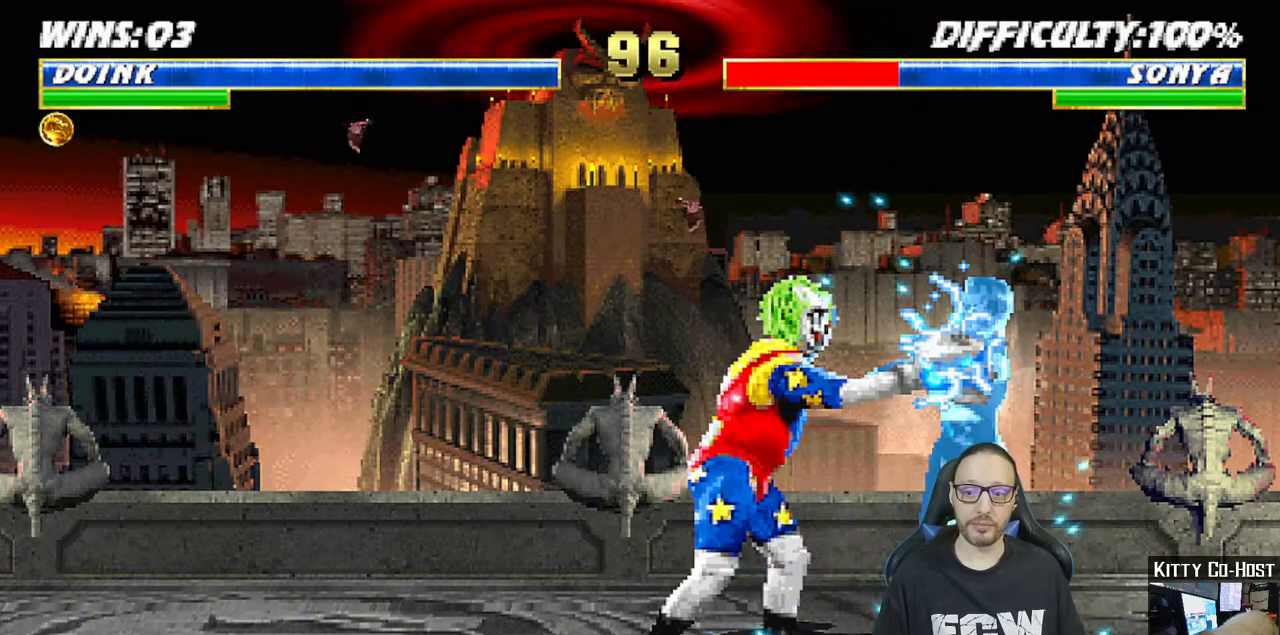
Gameplay with a controller (PlayStation layout); each line is a JSON object with the inputs held at the frame after it (dt_ms = milliseconds from this image to that frame). "events" lists button and stick changes between this image and that frame as [ms after this image, input, new state], when the widget could be followed in between.
{"dt_ms": 500, "buttons": ["CROSS", "DPAD_RIGHT"], "left_stick": "center", "right_stick": "center", "events": [[33, "DPAD_DOWN", "down"], [83, "DPAD_RIGHT", "down"], [100, "CROSS", "down"], [133, "DPAD_DOWN", "up"], [217, "CROSS", "up"], [250, "DPAD_RIGHT", "up"], [300, "CROSS", "down"], [383, "DPAD_DOWN", "down"], [400, "DPAD_RIGHT", "down"], [417, "CROSS", "up"], [450, "DPAD_DOWN", "up"], [483, "CROSS", "down"]]}
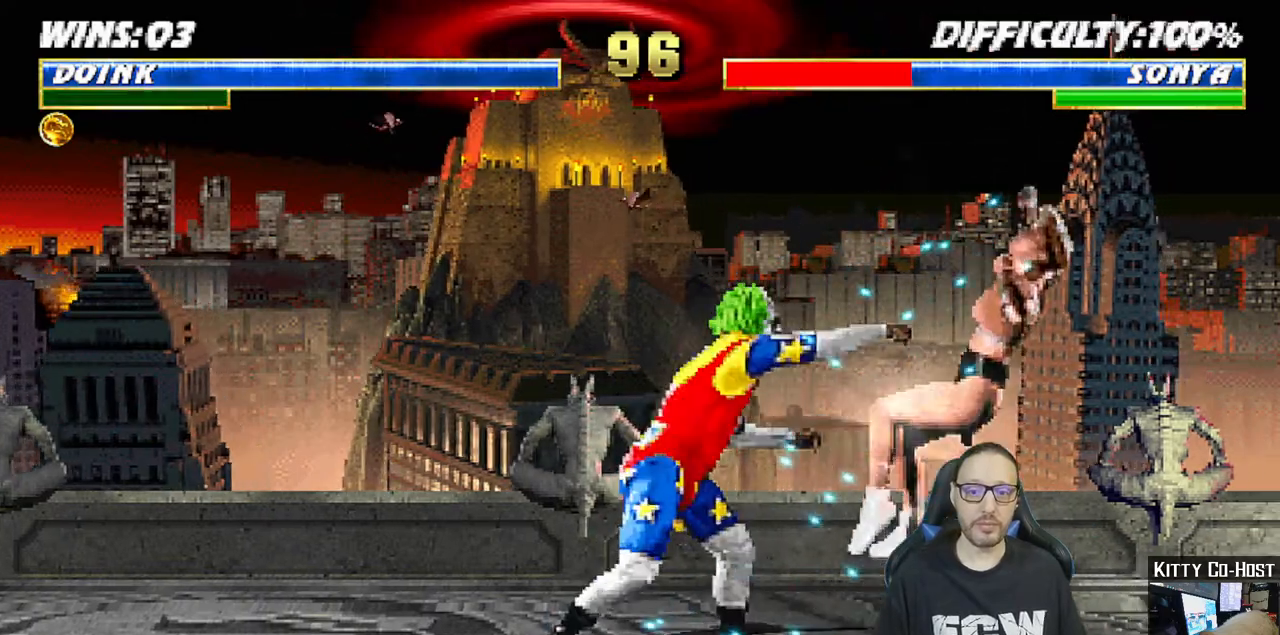
{"dt_ms": 500, "buttons": [], "left_stick": "center", "right_stick": "center", "events": [[83, "CROSS", "up"], [83, "DPAD_RIGHT", "up"], [133, "CROSS", "down"], [333, "CROSS", "up"]]}
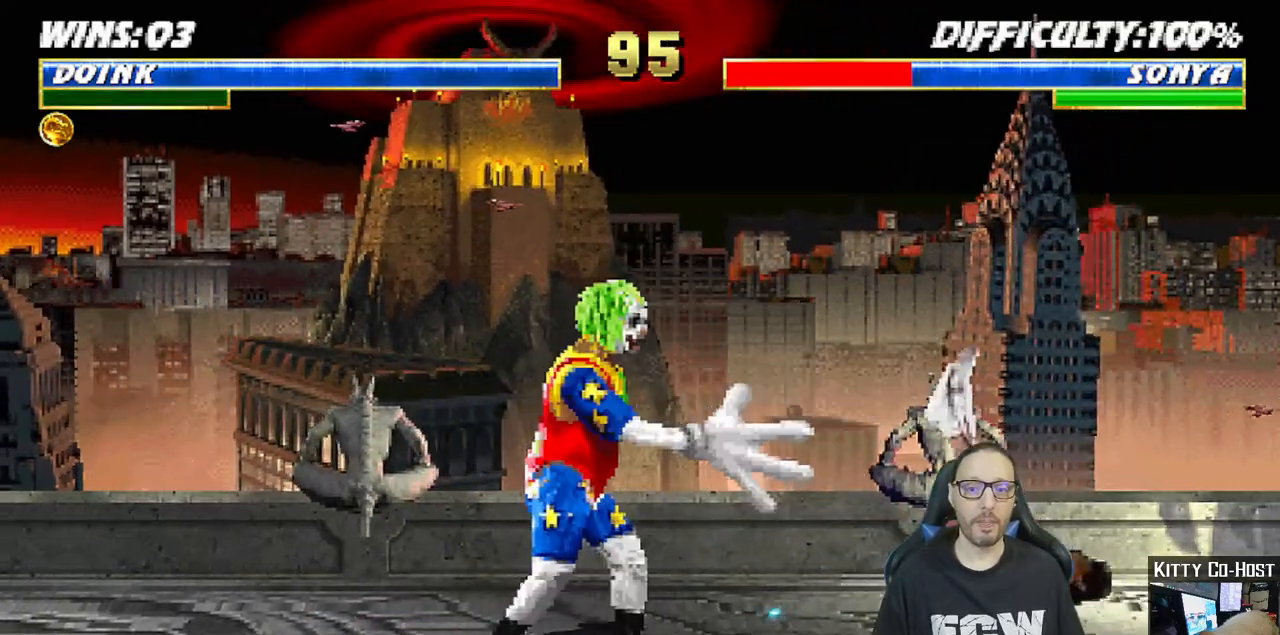
{"dt_ms": 500, "buttons": ["L1"], "left_stick": "center", "right_stick": "center", "events": [[250, "DPAD_RIGHT", "down"], [267, "L1", "down"], [383, "DPAD_UP", "down"], [483, "DPAD_RIGHT", "up"], [500, "DPAD_UP", "up"]]}
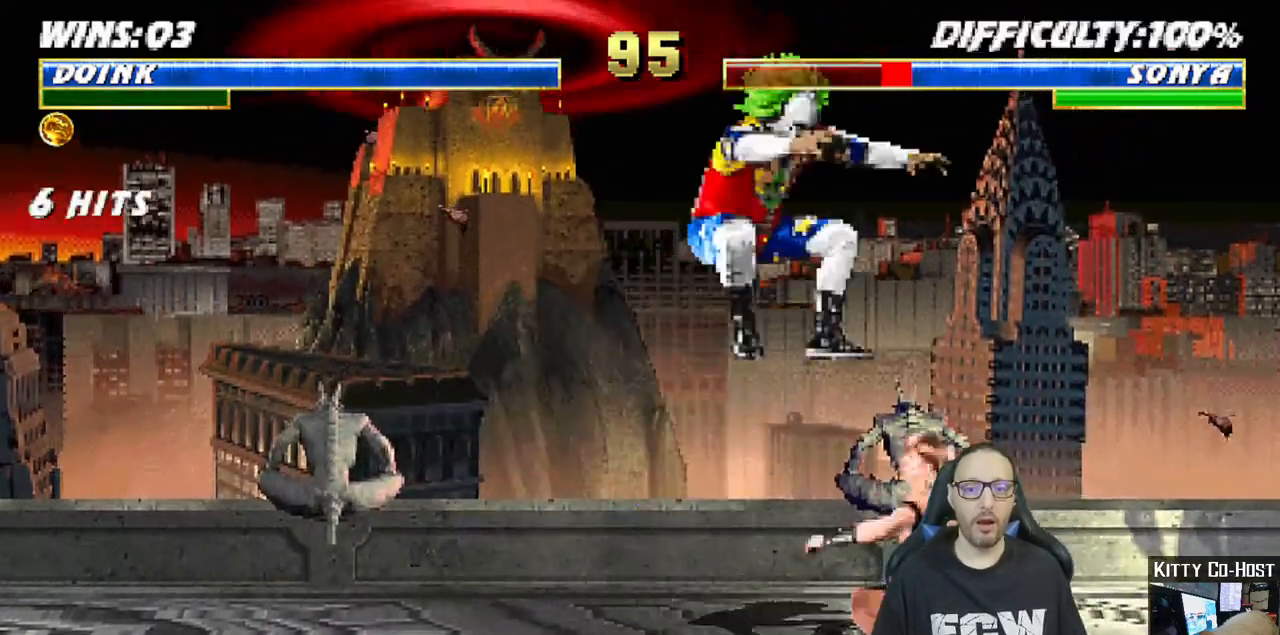
{"dt_ms": 500, "buttons": ["TRIANGLE", "L1", "DPAD_DOWN"], "left_stick": "center", "right_stick": "center", "events": [[83, "DPAD_LEFT", "down"], [267, "SQUARE", "down"], [350, "DPAD_LEFT", "up"], [350, "SQUARE", "up"], [450, "TRIANGLE", "down"], [500, "DPAD_DOWN", "down"]]}
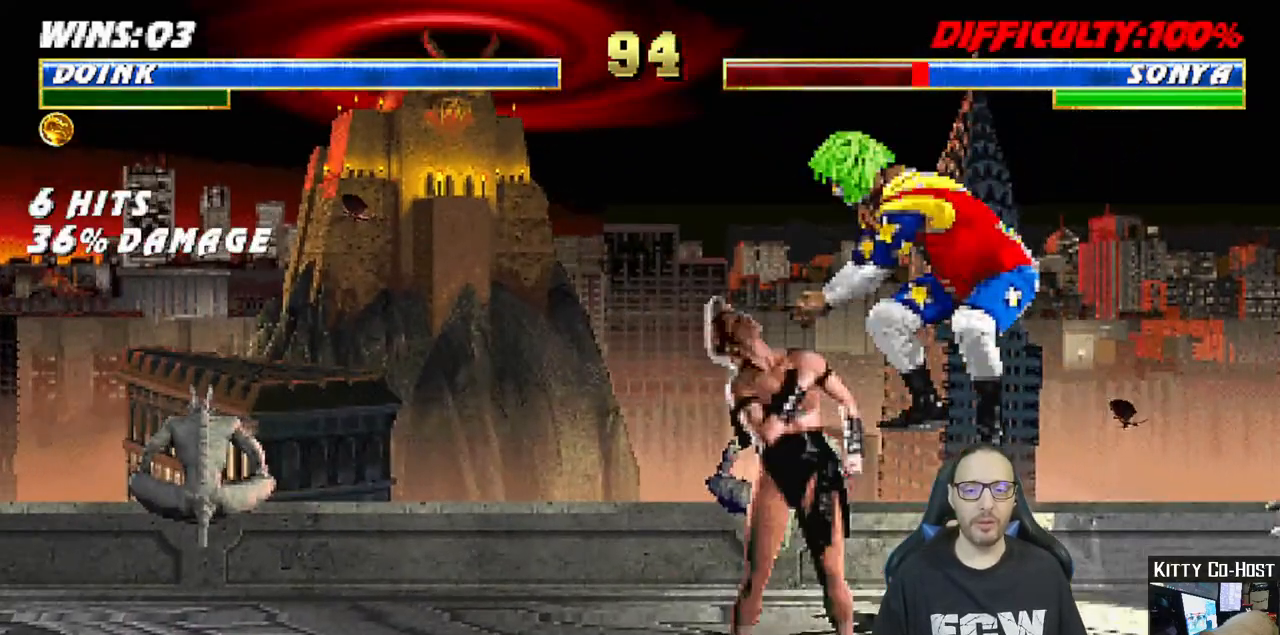
{"dt_ms": 500, "buttons": ["SQUARE", "L1", "DPAD_DOWN"], "left_stick": "center", "right_stick": "center", "events": [[17, "TRIANGLE", "up"], [83, "TRIANGLE", "down"], [100, "CIRCLE", "down"], [167, "CIRCLE", "up"], [183, "TRIANGLE", "up"], [217, "CIRCLE", "down"], [333, "TRIANGLE", "down"], [400, "CIRCLE", "up"], [400, "TRIANGLE", "up"], [450, "SQUARE", "down"]]}
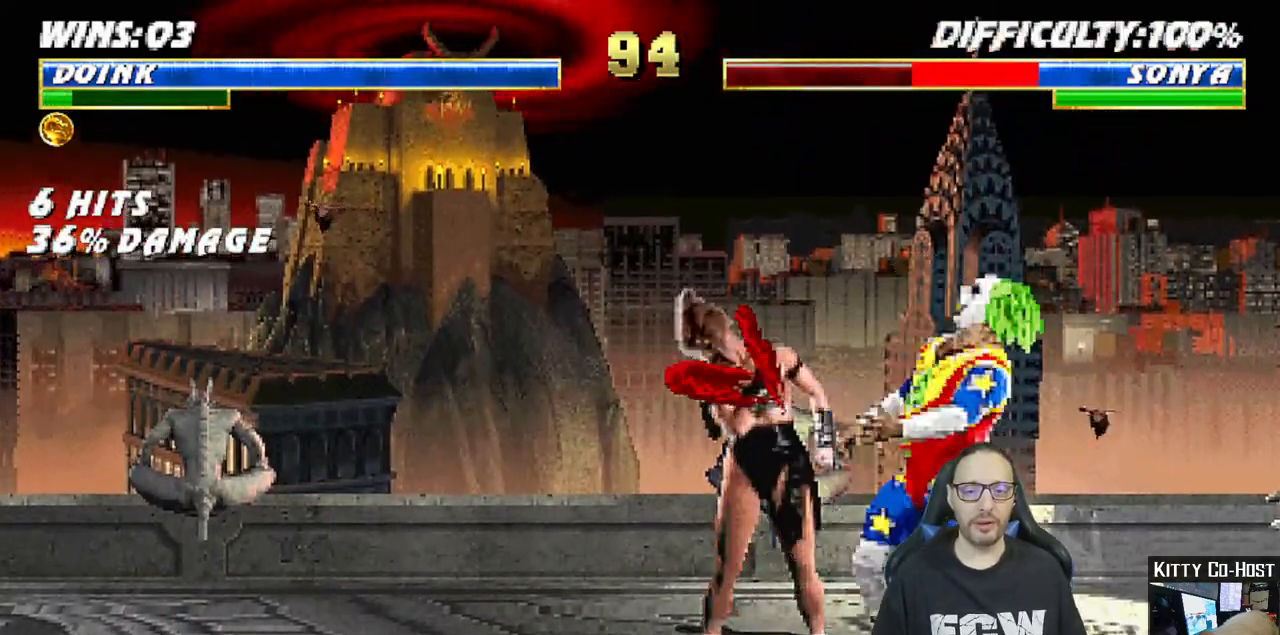
{"dt_ms": 500, "buttons": ["L1", "DPAD_DOWN"], "left_stick": "center", "right_stick": "center", "events": [[33, "SQUARE", "up"], [83, "SQUARE", "down"], [183, "SQUARE", "up"], [233, "SQUARE", "down"], [333, "SQUARE", "up"], [400, "SQUARE", "down"], [483, "SQUARE", "up"]]}
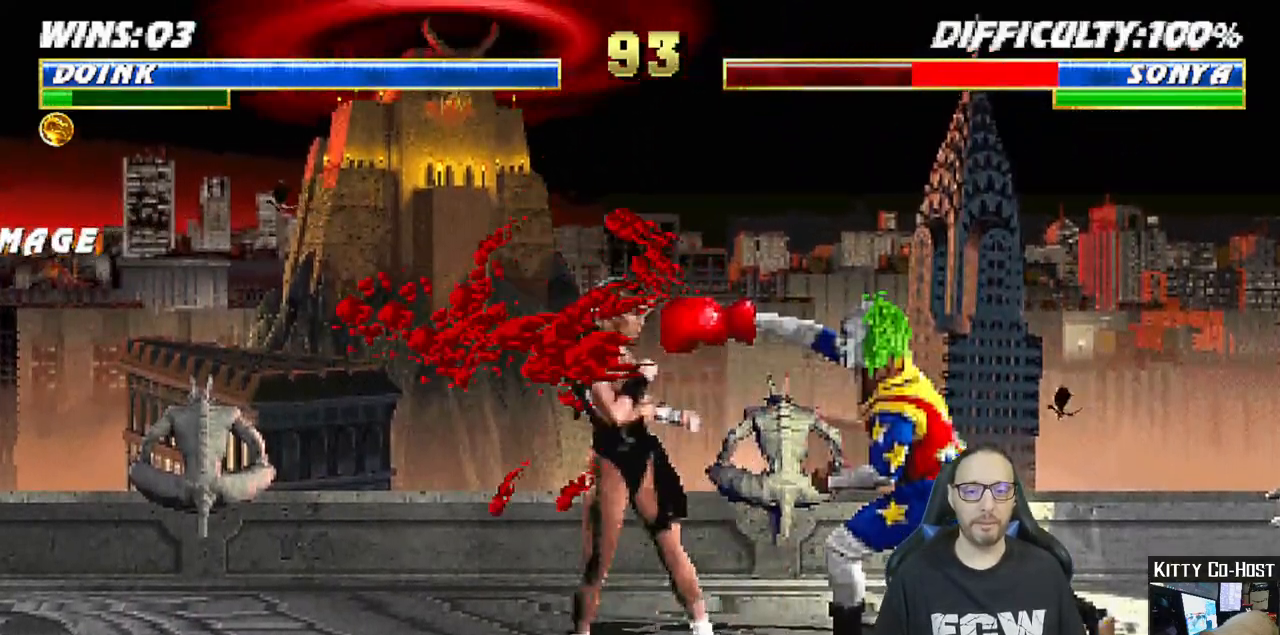
{"dt_ms": 500, "buttons": ["L1", "DPAD_UP", "DPAD_LEFT"], "left_stick": "center", "right_stick": "center", "events": [[67, "SQUARE", "down"], [133, "SQUARE", "up"], [267, "DPAD_DOWN", "up"], [333, "DPAD_LEFT", "down"], [350, "DPAD_UP", "down"]]}
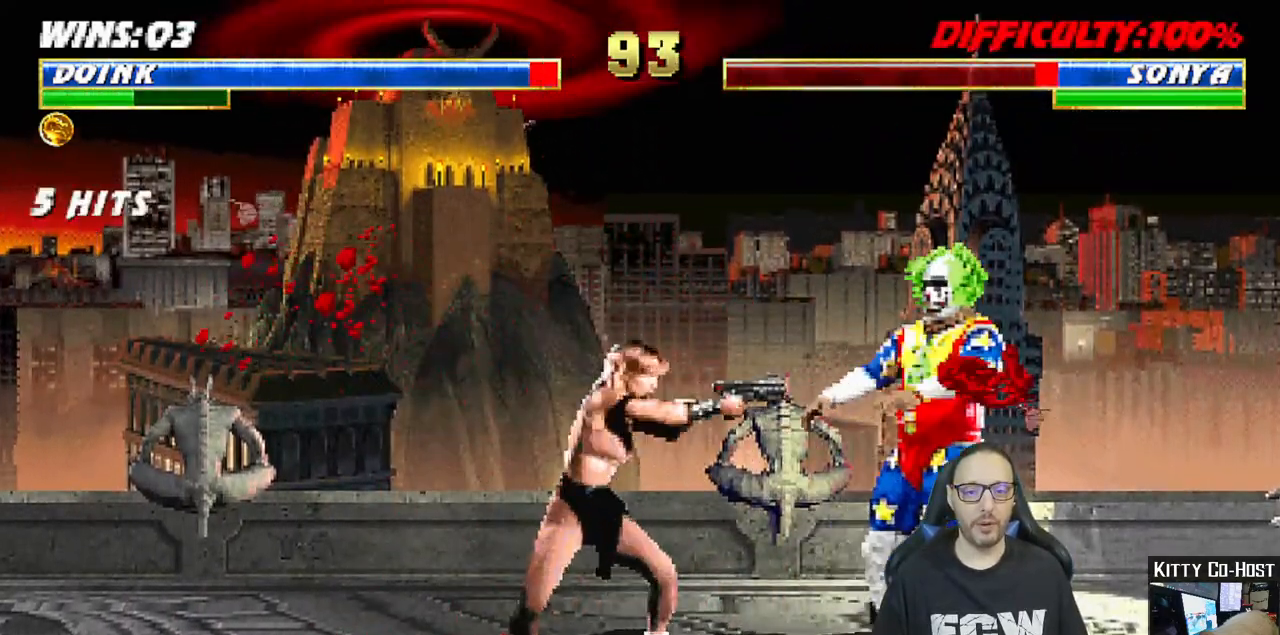
{"dt_ms": 500, "buttons": [], "left_stick": "center", "right_stick": "center"}
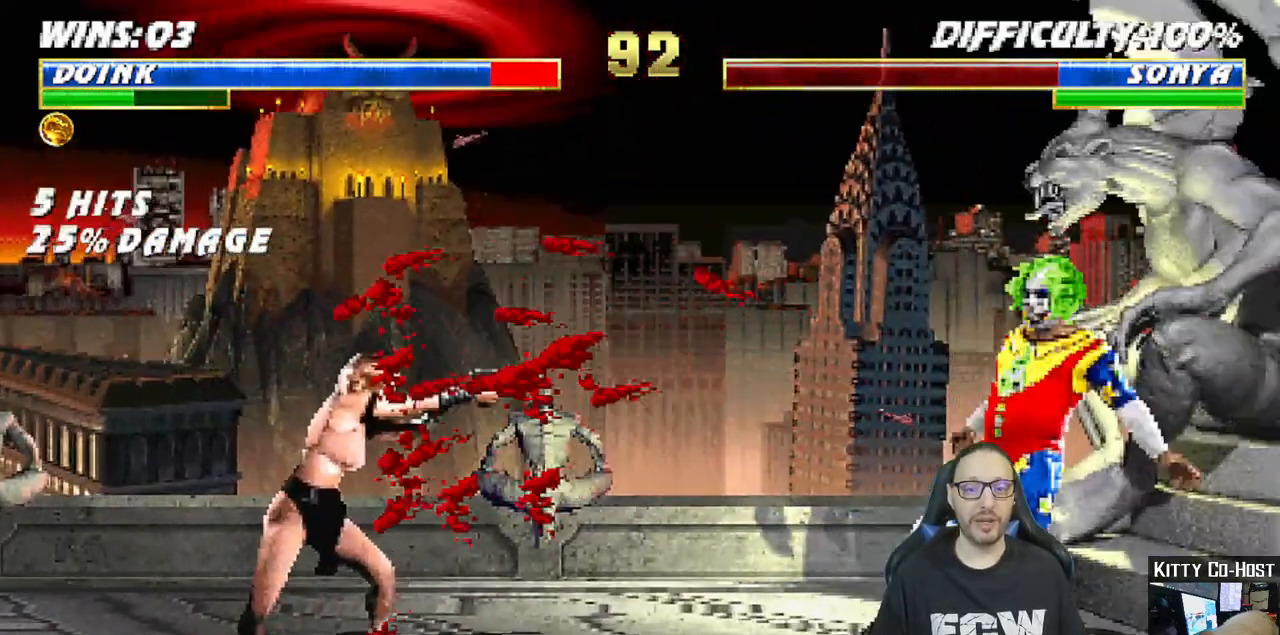
{"dt_ms": 500, "buttons": ["L1", "DPAD_UP", "DPAD_LEFT"], "left_stick": "center", "right_stick": "center", "events": [[217, "DPAD_LEFT", "down"], [217, "L1", "down"], [233, "DPAD_UP", "down"]]}
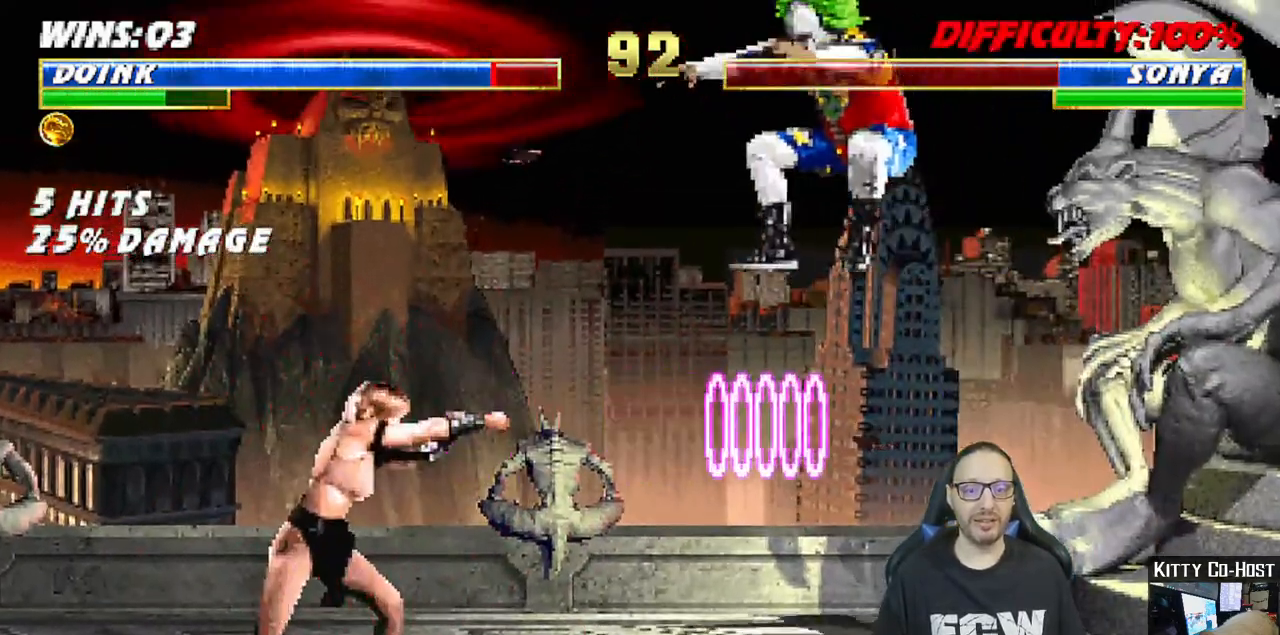
{"dt_ms": 500, "buttons": ["L1"], "left_stick": "center", "right_stick": "center", "events": [[100, "DPAD_UP", "up"], [117, "DPAD_LEFT", "up"], [133, "SQUARE", "down"], [200, "SQUARE", "up"], [317, "TRIANGLE", "down"], [367, "TRIANGLE", "up"], [450, "TRIANGLE", "down"], [483, "TRIANGLE", "up"]]}
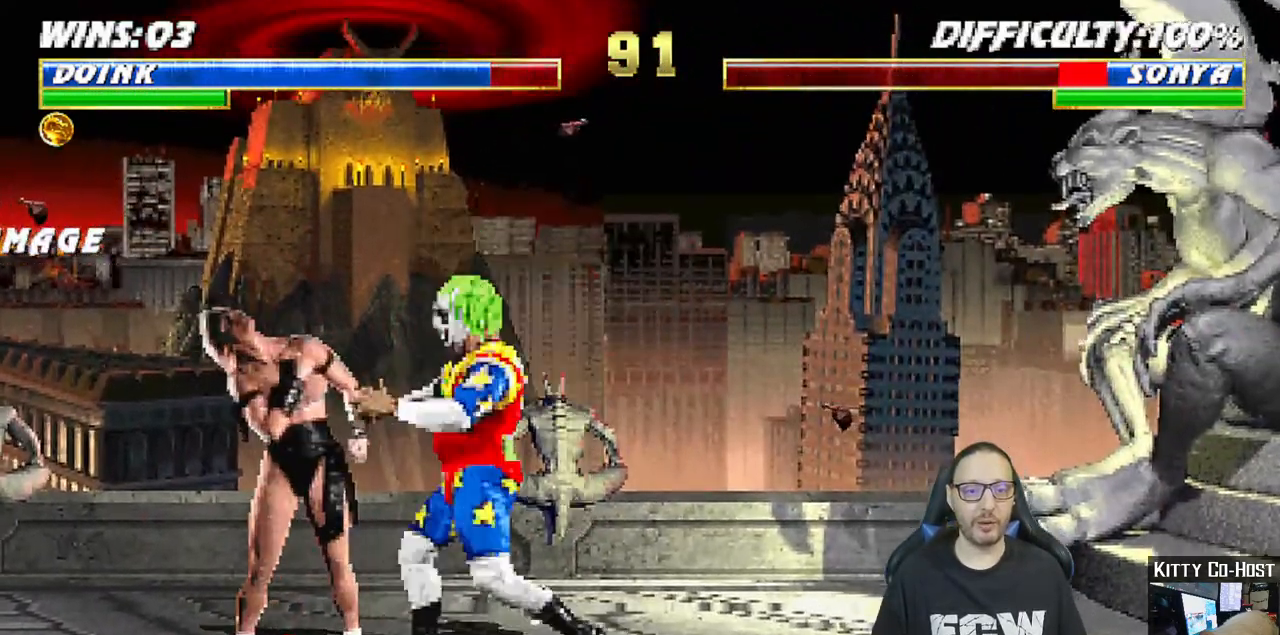
{"dt_ms": 500, "buttons": ["SQUARE", "L1", "DPAD_DOWN"], "left_stick": "center", "right_stick": "center", "events": [[17, "TRIANGLE", "down"], [33, "CIRCLE", "down"], [100, "TRIANGLE", "up"], [117, "CIRCLE", "up"], [133, "DPAD_DOWN", "down"], [167, "CIRCLE", "down"], [167, "TRIANGLE", "down"], [250, "CIRCLE", "up"], [250, "TRIANGLE", "up"], [300, "SQUARE", "down"], [383, "SQUARE", "up"], [450, "SQUARE", "down"]]}
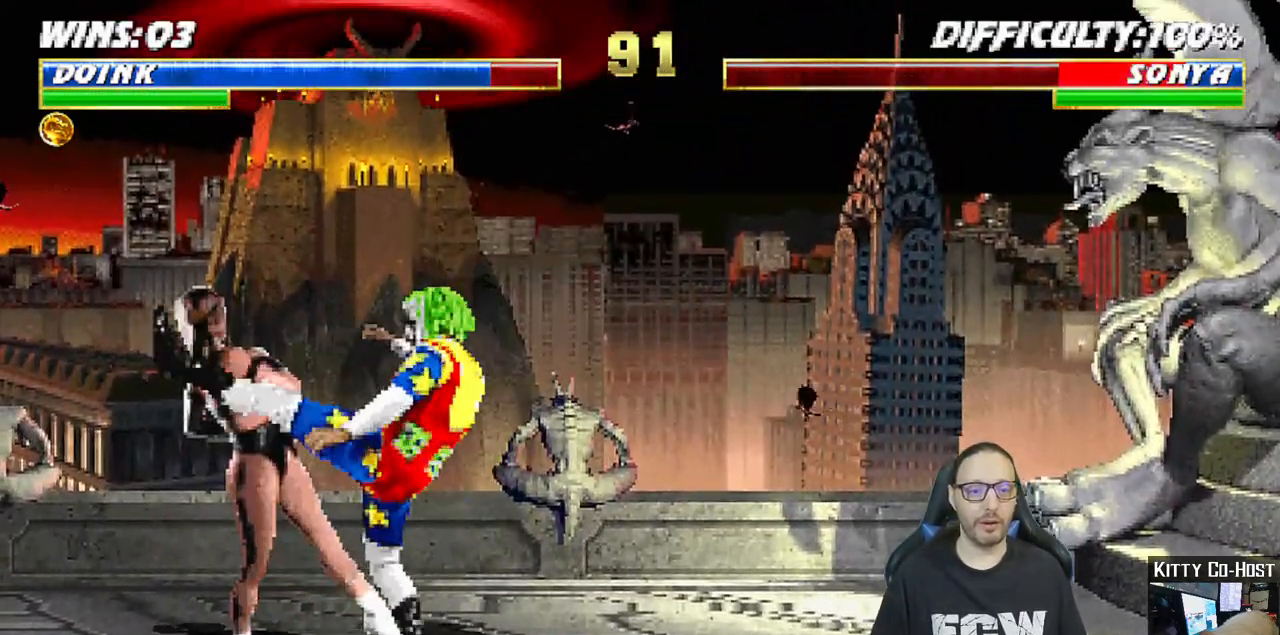
{"dt_ms": 500, "buttons": ["L1", "DPAD_UP", "DPAD_LEFT"], "left_stick": "center", "right_stick": "center", "events": [[33, "SQUARE", "up"], [117, "SQUARE", "down"], [200, "SQUARE", "up"], [283, "DPAD_DOWN", "up"], [383, "DPAD_LEFT", "down"], [383, "DPAD_UP", "down"]]}
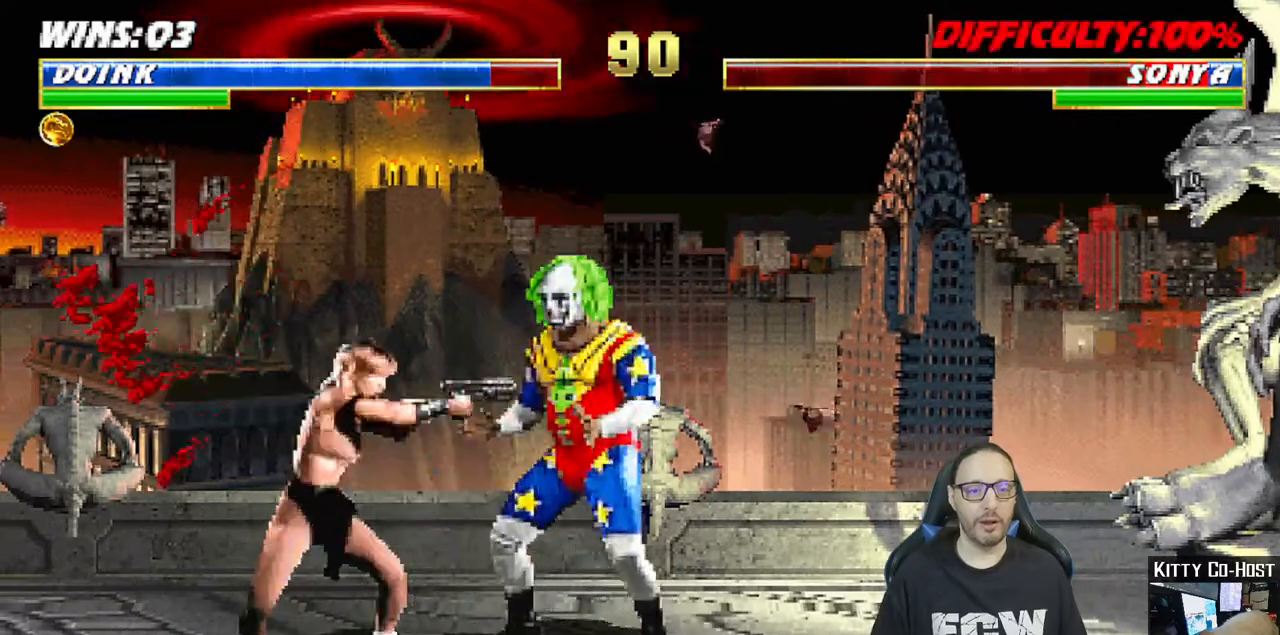
{"dt_ms": 500, "buttons": ["R1", "DPAD_DOWN", "DPAD_RIGHT"], "left_stick": "center", "right_stick": "center"}
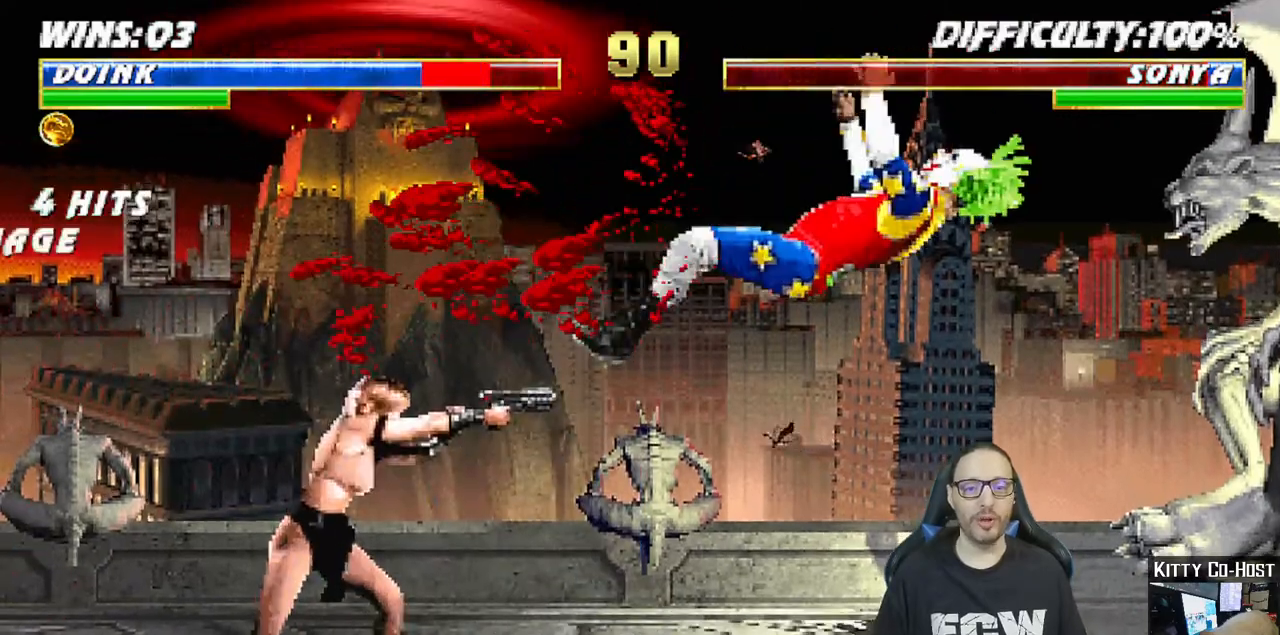
{"dt_ms": 500, "buttons": [], "left_stick": "center", "right_stick": "center"}
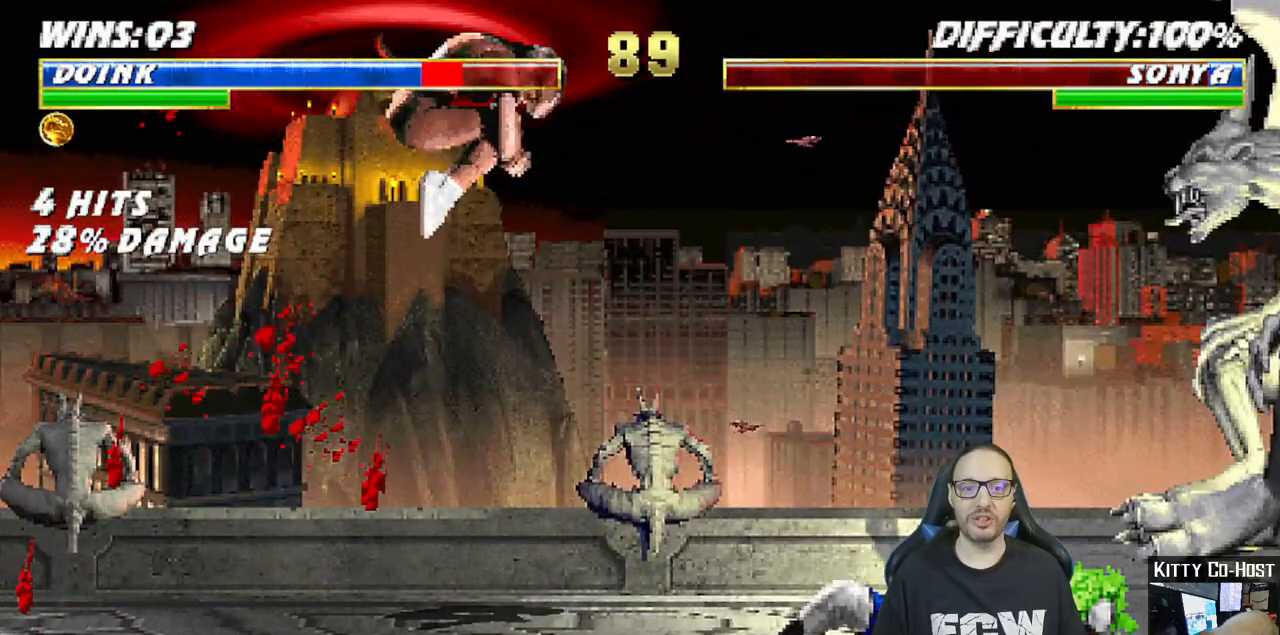
{"dt_ms": 500, "buttons": ["L1", "DPAD_DOWN", "DPAD_RIGHT"], "left_stick": "center", "right_stick": "center"}
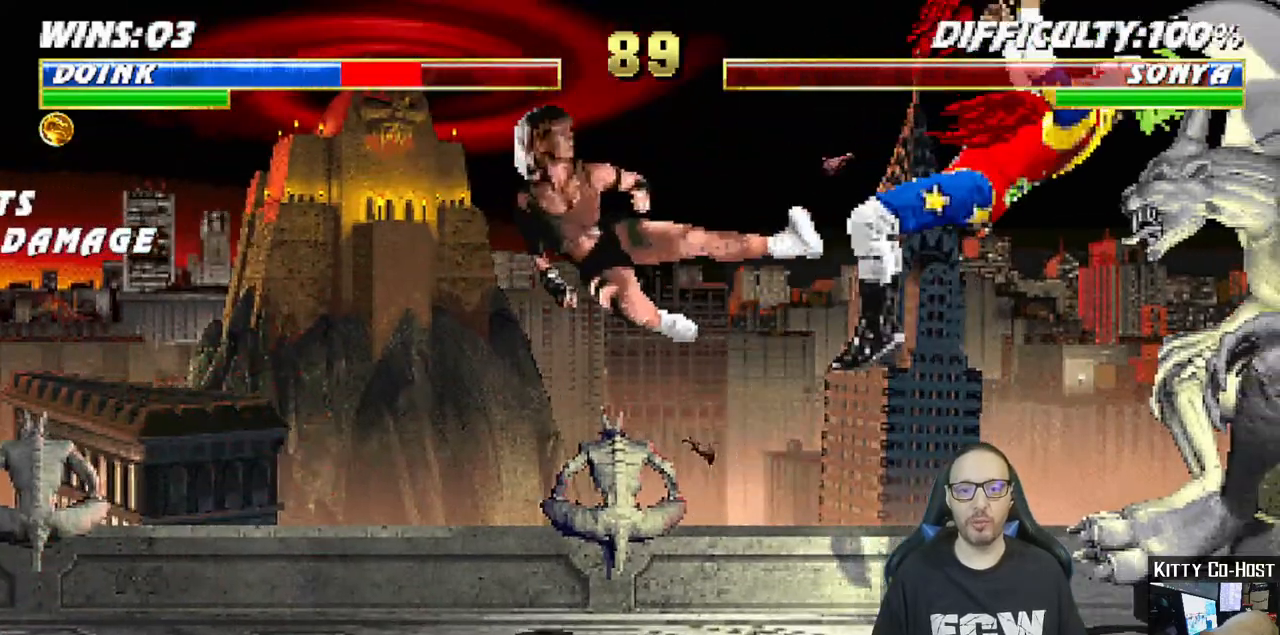
{"dt_ms": 500, "buttons": ["L1", "R1", "DPAD_DOWN", "DPAD_RIGHT"], "left_stick": "center", "right_stick": "center", "events": [[17, "R1", "down"]]}
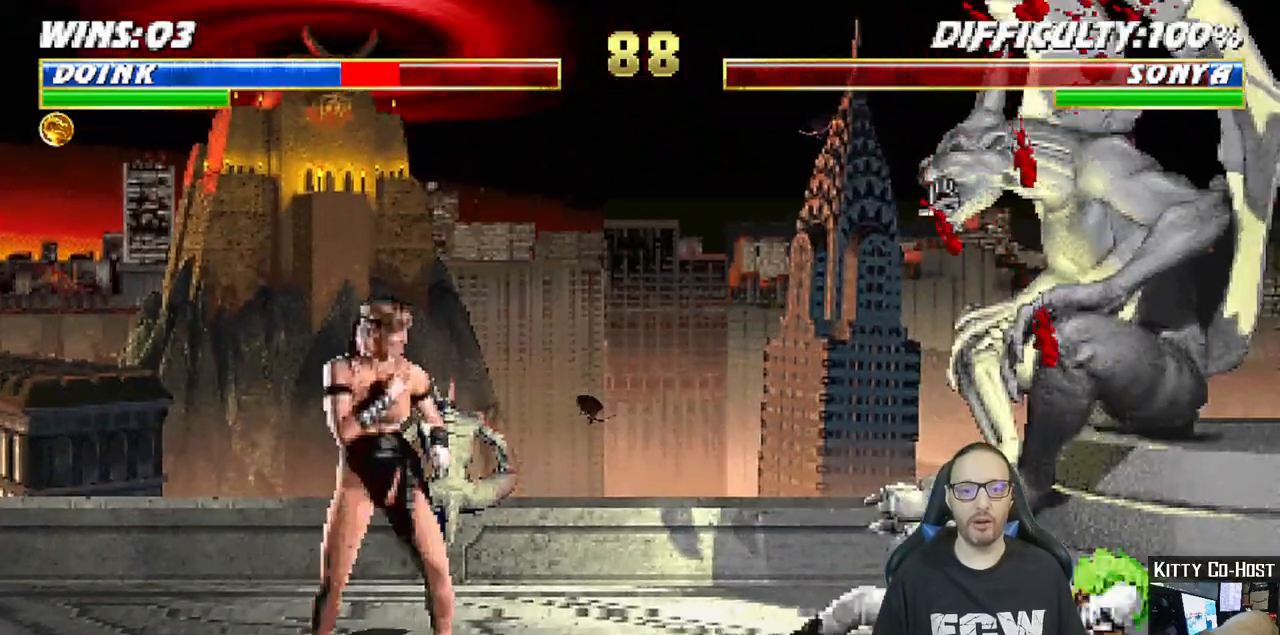
{"dt_ms": 1000, "buttons": ["L1", "DPAD_UP", "DPAD_LEFT"], "left_stick": "center", "right_stick": "down-left"}
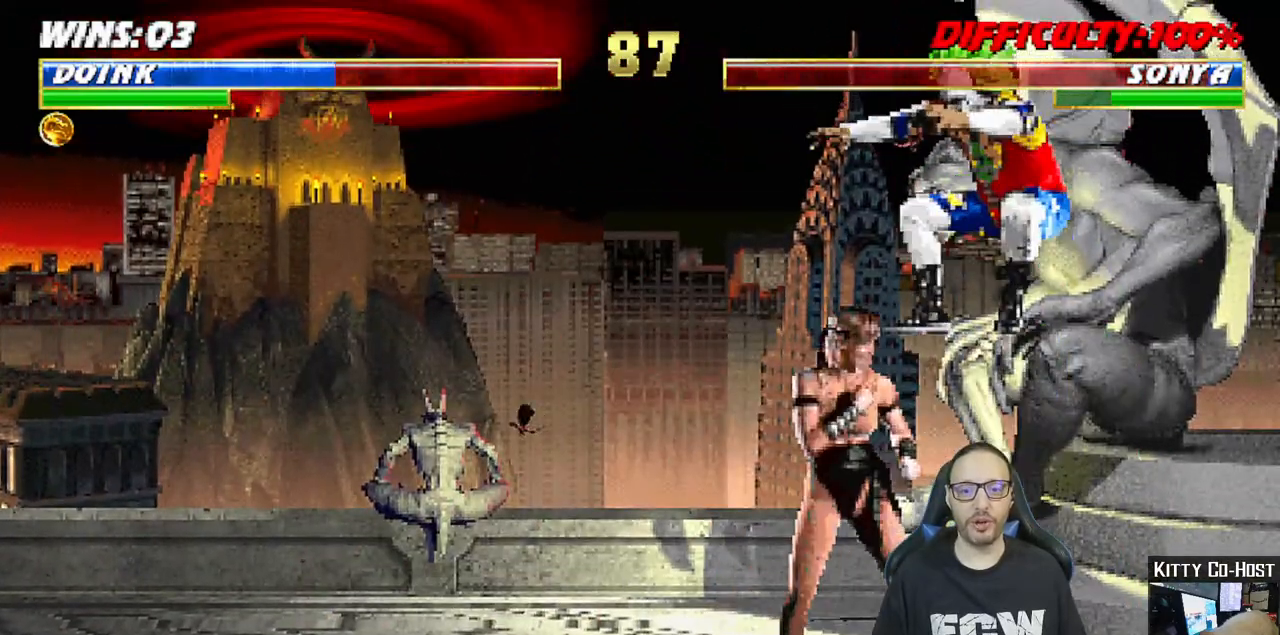
{"dt_ms": 500, "buttons": ["SQUARE", "L1", "DPAD_DOWN"], "left_stick": "center", "right_stick": "center", "events": [[17, "DPAD_LEFT", "up"], [50, "DPAD_RIGHT", "down"], [67, "DPAD_UP", "up"], [233, "SQUARE", "down"], [267, "DPAD_RIGHT", "up"], [267, "right_stick", "center"], [383, "DPAD_DOWN", "down"], [383, "SQUARE", "up"], [450, "SQUARE", "down"]]}
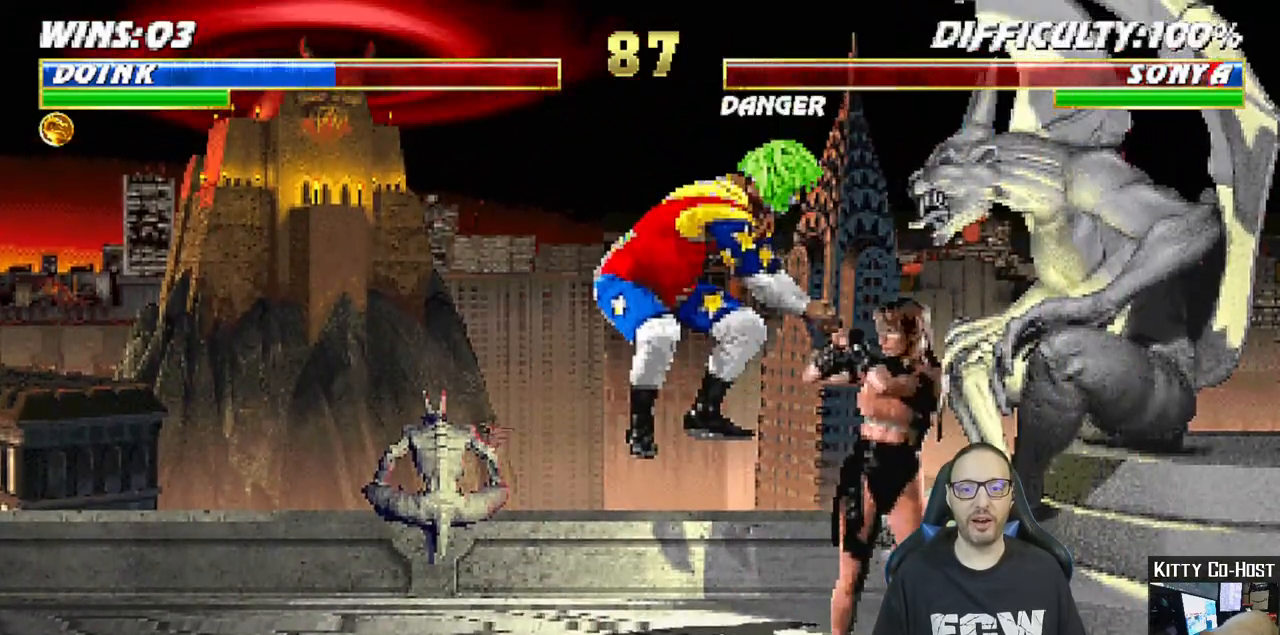
{"dt_ms": 500, "buttons": ["SQUARE", "L1", "DPAD_DOWN", "DPAD_RIGHT"], "left_stick": "center", "right_stick": "center", "events": [[50, "SQUARE", "up"], [133, "SQUARE", "down"], [233, "SQUARE", "up"], [300, "SQUARE", "down"], [400, "DPAD_RIGHT", "down"], [417, "SQUARE", "up"], [483, "SQUARE", "down"]]}
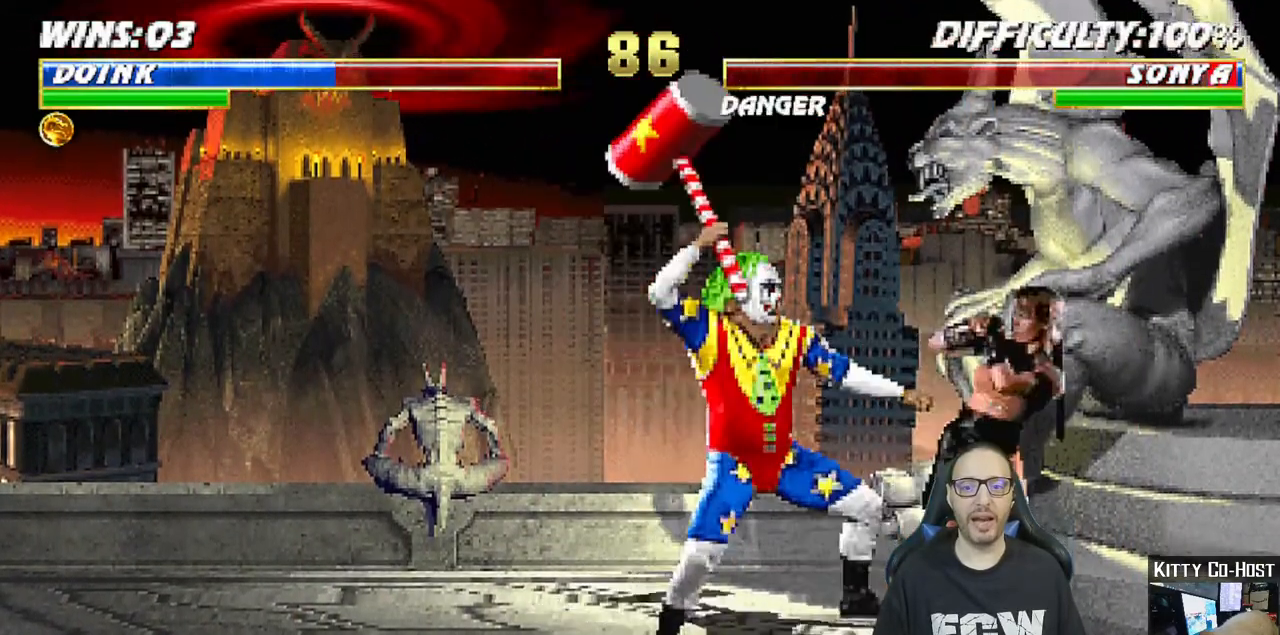
{"dt_ms": 500, "buttons": [], "left_stick": "center", "right_stick": "center", "events": [[83, "SQUARE", "up"], [150, "DPAD_RIGHT", "up"], [167, "SQUARE", "down"], [183, "DPAD_DOWN", "up"], [217, "L1", "up"], [350, "SQUARE", "up"]]}
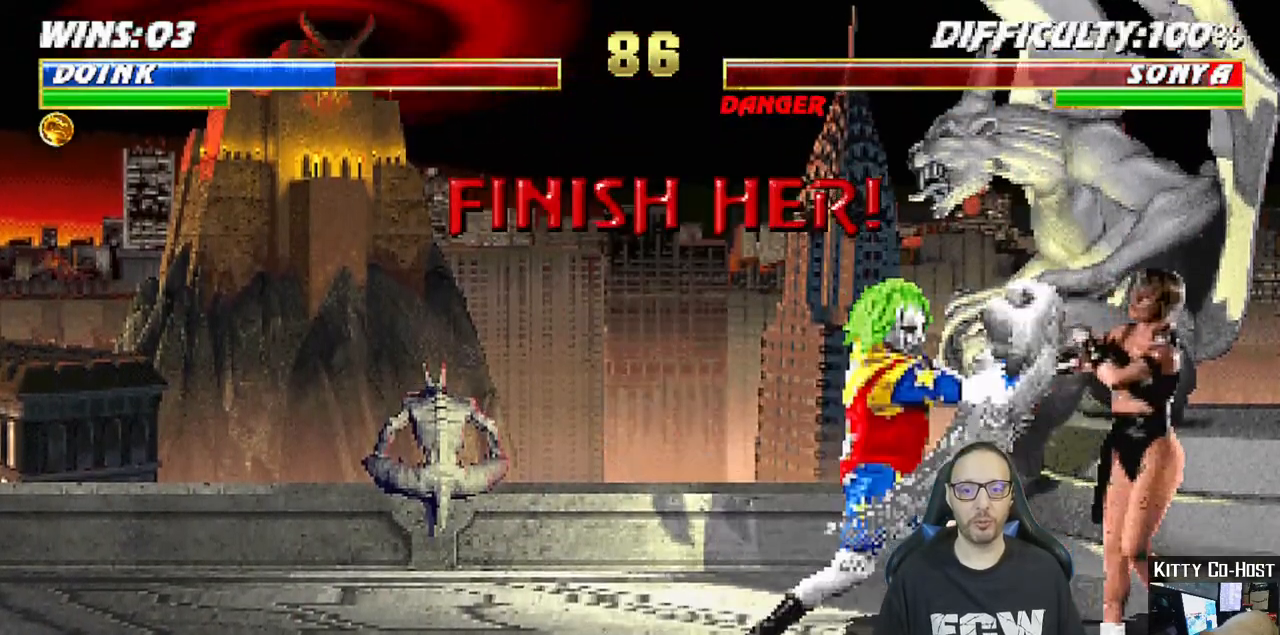
{"dt_ms": 500, "buttons": [], "left_stick": "center", "right_stick": "center", "events": []}
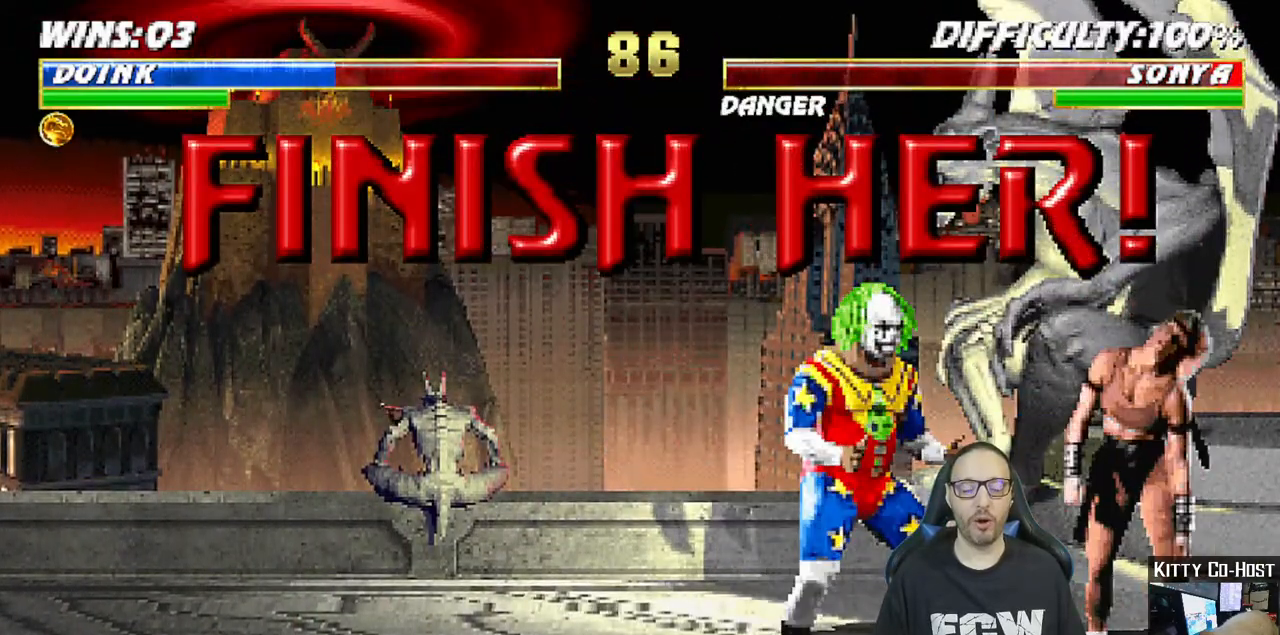
{"dt_ms": 500, "buttons": ["DPAD_RIGHT"], "left_stick": "center", "right_stick": "center", "events": [[483, "DPAD_RIGHT", "down"]]}
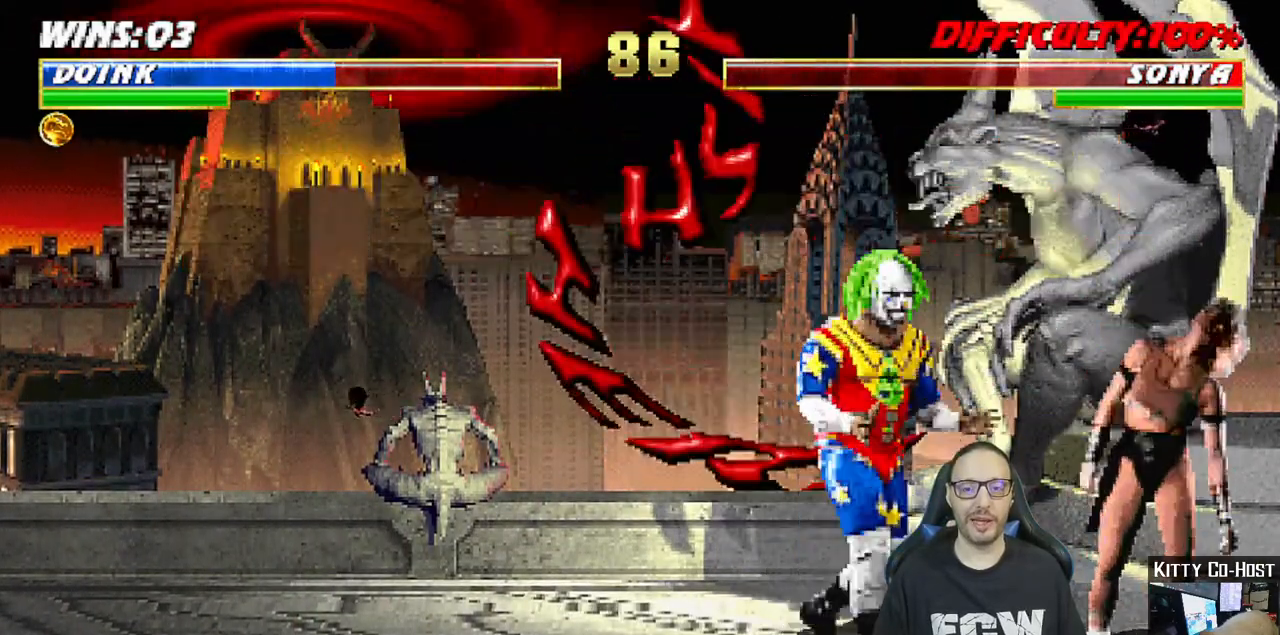
{"dt_ms": 500, "buttons": ["DPAD_RIGHT"], "left_stick": "center", "right_stick": "center", "events": [[150, "DPAD_RIGHT", "up"], [433, "DPAD_RIGHT", "down"]]}
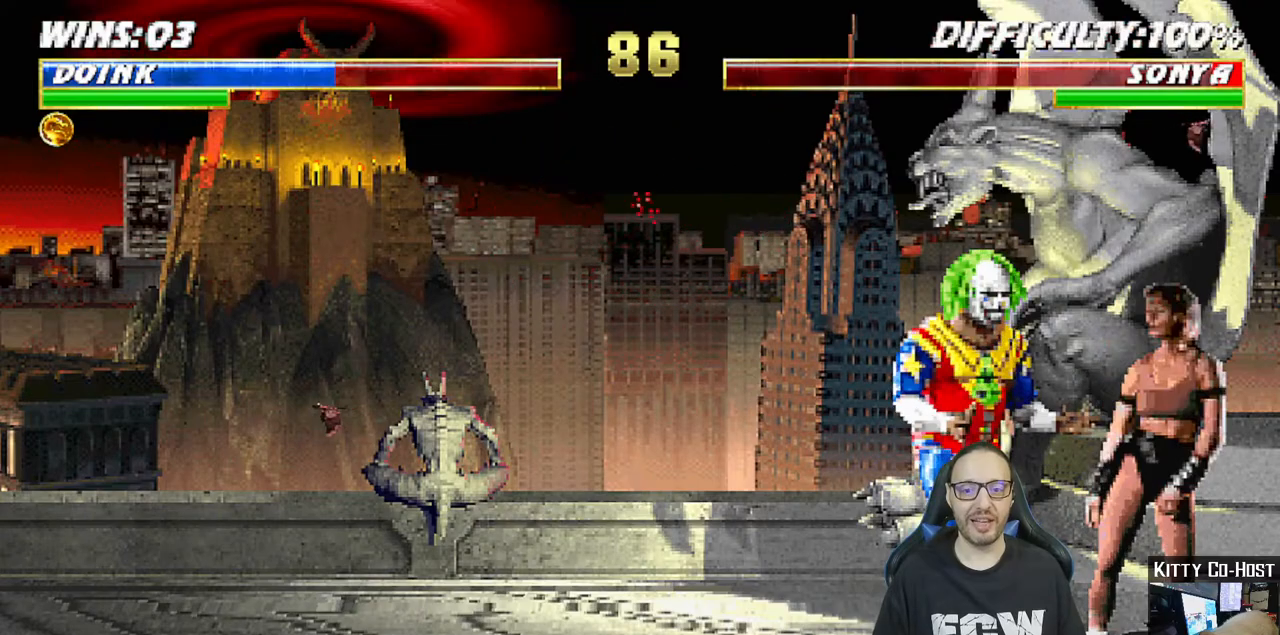
{"dt_ms": 500, "buttons": [], "left_stick": "center", "right_stick": "center", "events": [[133, "DPAD_RIGHT", "up"]]}
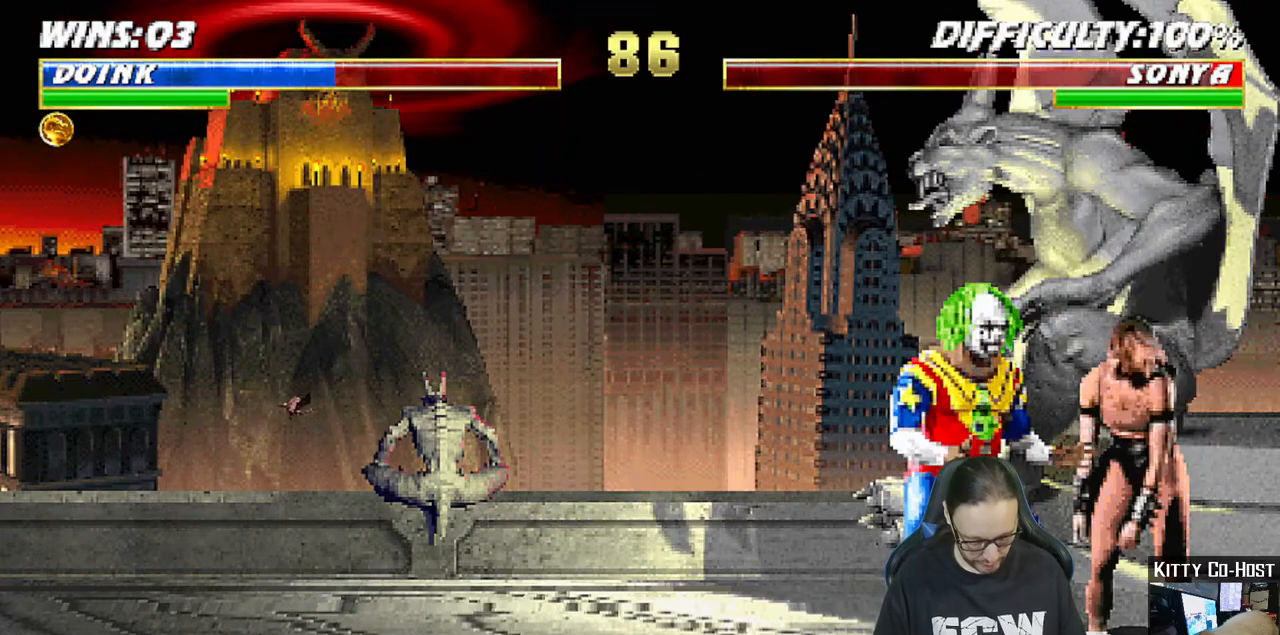
{"dt_ms": 500, "buttons": [], "left_stick": "center", "right_stick": "center", "events": [[450, "DPAD_LEFT", "down"], [483, "DPAD_LEFT", "up"]]}
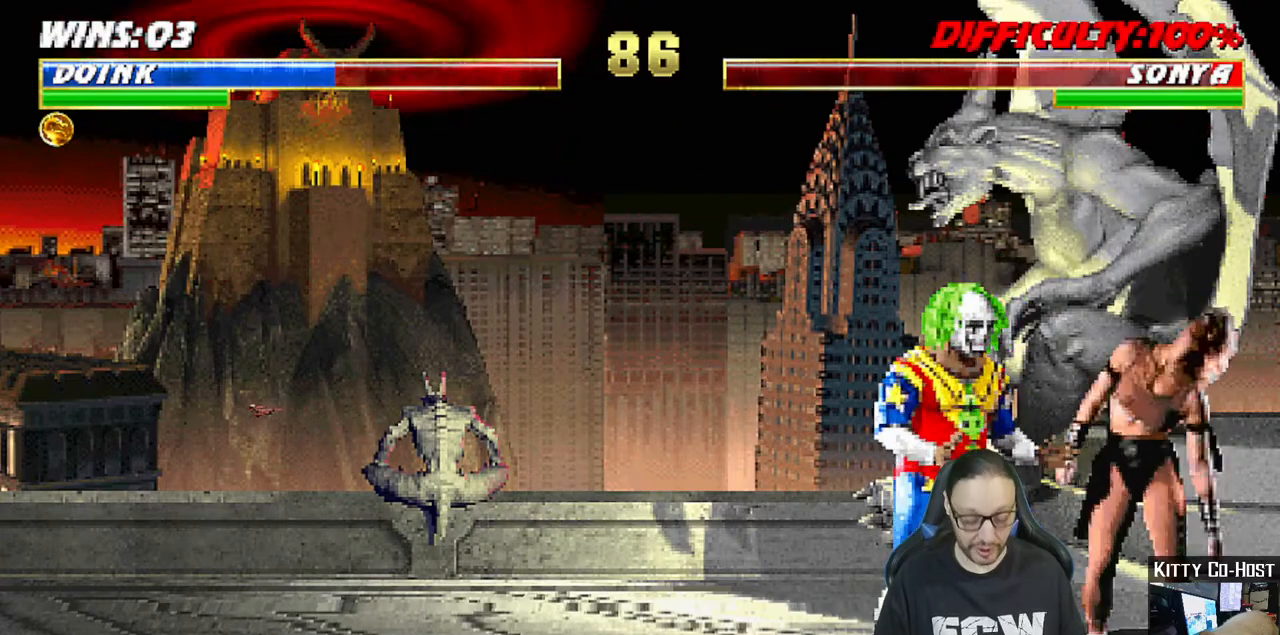
{"dt_ms": 500, "buttons": [], "left_stick": "center", "right_stick": "center", "events": [[17, "DPAD_LEFT", "down"], [33, "DPAD_LEFT", "up"], [50, "DPAD_LEFT", "down"], [83, "DPAD_LEFT", "up"], [117, "DPAD_LEFT", "down"], [133, "DPAD_LEFT", "up"], [167, "DPAD_LEFT", "down"], [183, "DPAD_LEFT", "up"], [217, "DPAD_LEFT", "down"], [233, "DPAD_LEFT", "up"], [267, "DPAD_LEFT", "down"], [283, "DPAD_LEFT", "up"], [317, "DPAD_LEFT", "down"], [333, "DPAD_LEFT", "up"], [367, "DPAD_LEFT", "down"], [383, "DPAD_LEFT", "up"], [417, "DPAD_LEFT", "down"], [433, "DPAD_LEFT", "up"], [467, "DPAD_LEFT", "down"], [483, "DPAD_LEFT", "up"]]}
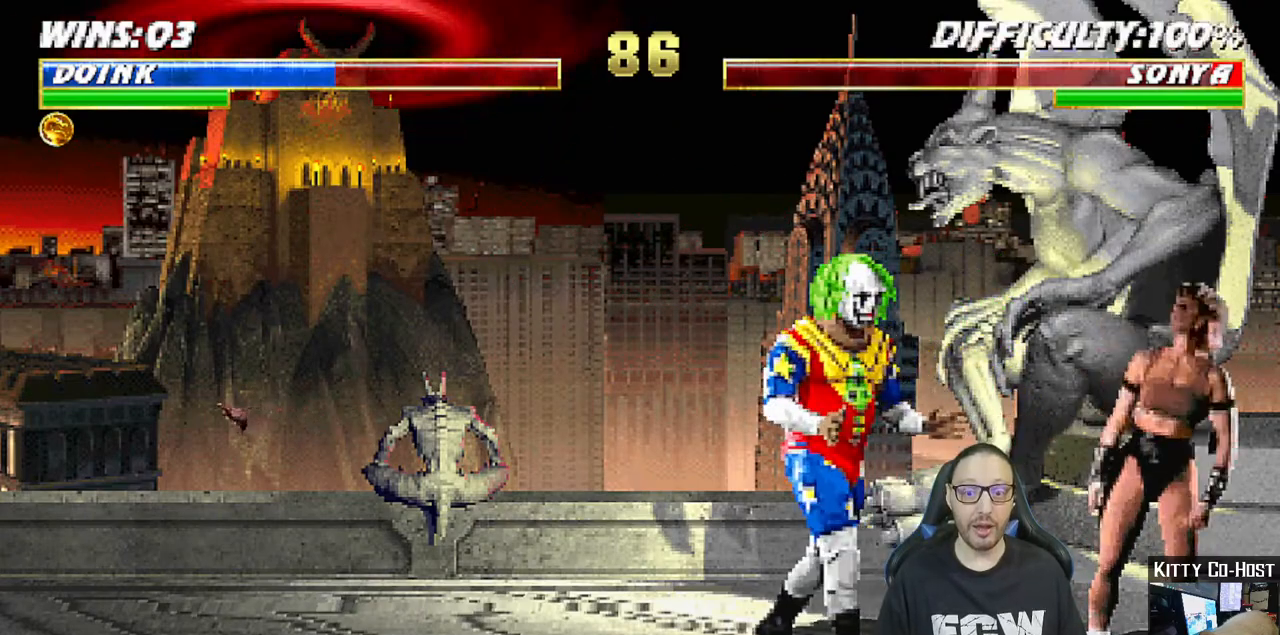
{"dt_ms": 500, "buttons": [], "left_stick": "center", "right_stick": "center", "events": [[17, "DPAD_LEFT", "down"], [33, "DPAD_LEFT", "up"], [67, "DPAD_LEFT", "down"], [83, "DPAD_LEFT", "up"], [117, "DPAD_LEFT", "down"], [133, "DPAD_LEFT", "up"], [167, "DPAD_LEFT", "down"], [183, "DPAD_LEFT", "up"], [217, "DPAD_LEFT", "down"], [233, "DPAD_LEFT", "up"], [267, "DPAD_LEFT", "down"], [283, "DPAD_LEFT", "up"], [317, "DPAD_LEFT", "down"], [333, "DPAD_LEFT", "up"], [367, "DPAD_LEFT", "down"], [383, "DPAD_LEFT", "up"], [417, "DPAD_LEFT", "down"], [433, "DPAD_LEFT", "up"], [450, "DPAD_LEFT", "down"], [483, "DPAD_LEFT", "up"]]}
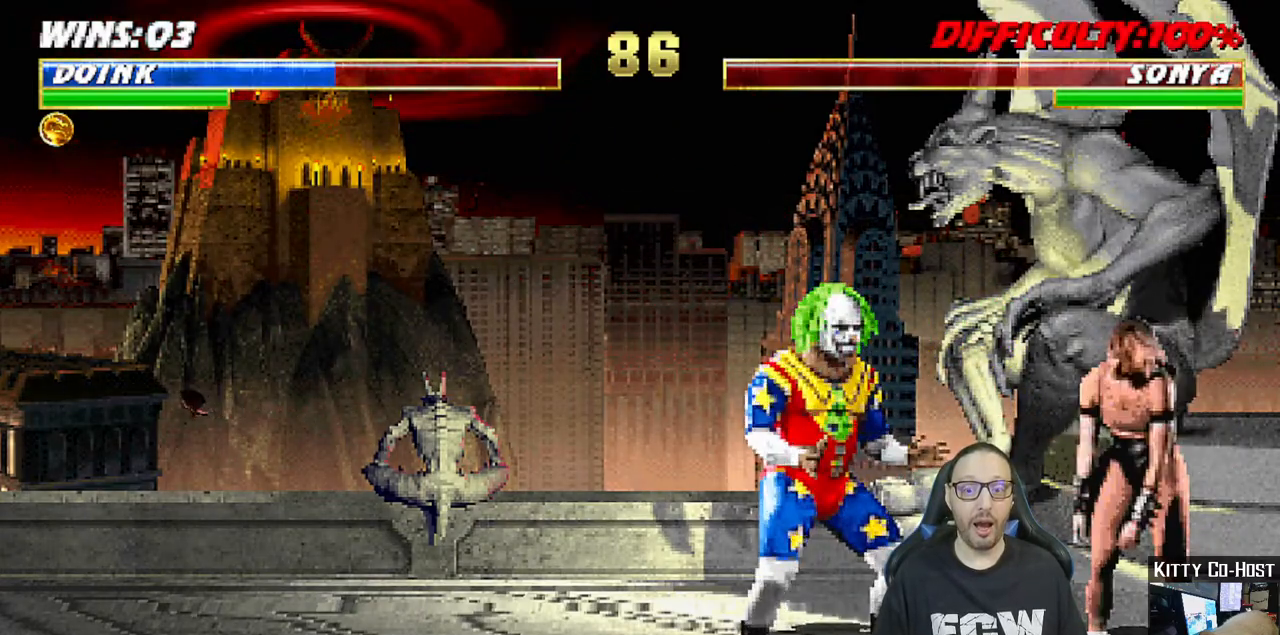
{"dt_ms": 500, "buttons": [], "left_stick": "center", "right_stick": "center", "events": [[17, "DPAD_LEFT", "down"], [33, "DPAD_LEFT", "up"], [67, "DPAD_LEFT", "down"], [83, "DPAD_LEFT", "up"], [117, "DPAD_LEFT", "down"], [133, "DPAD_LEFT", "up"]]}